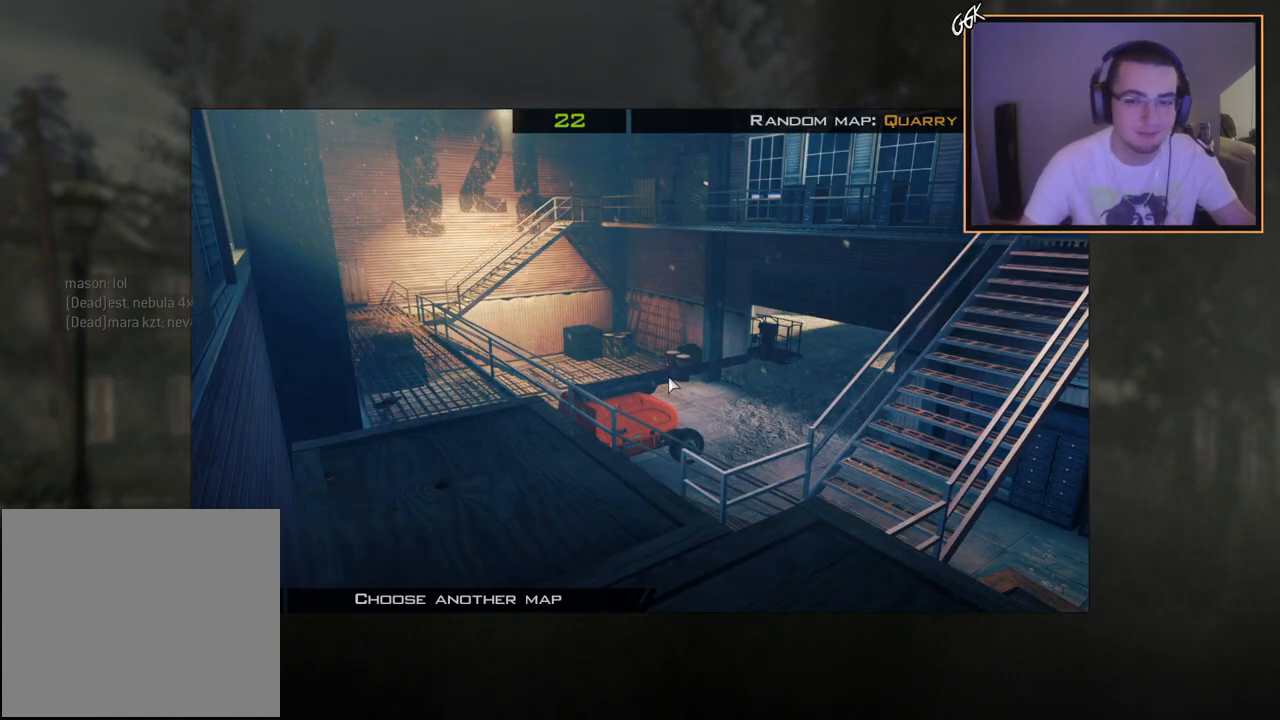
Gameplay with a controller (PlayStation layout); each line is a JSON object with the inputs held at the frame after it. "events" lists button and stick changes between this image and that frame as [ms after this image, input, new state], when the widget could be followed in between.
{"buttons": [], "left_stick": "up-left", "right_stick": "center", "events": [[217, "left_stick", "up-left"], [284, "right_stick", "right"], [451, "right_stick", "center"]]}
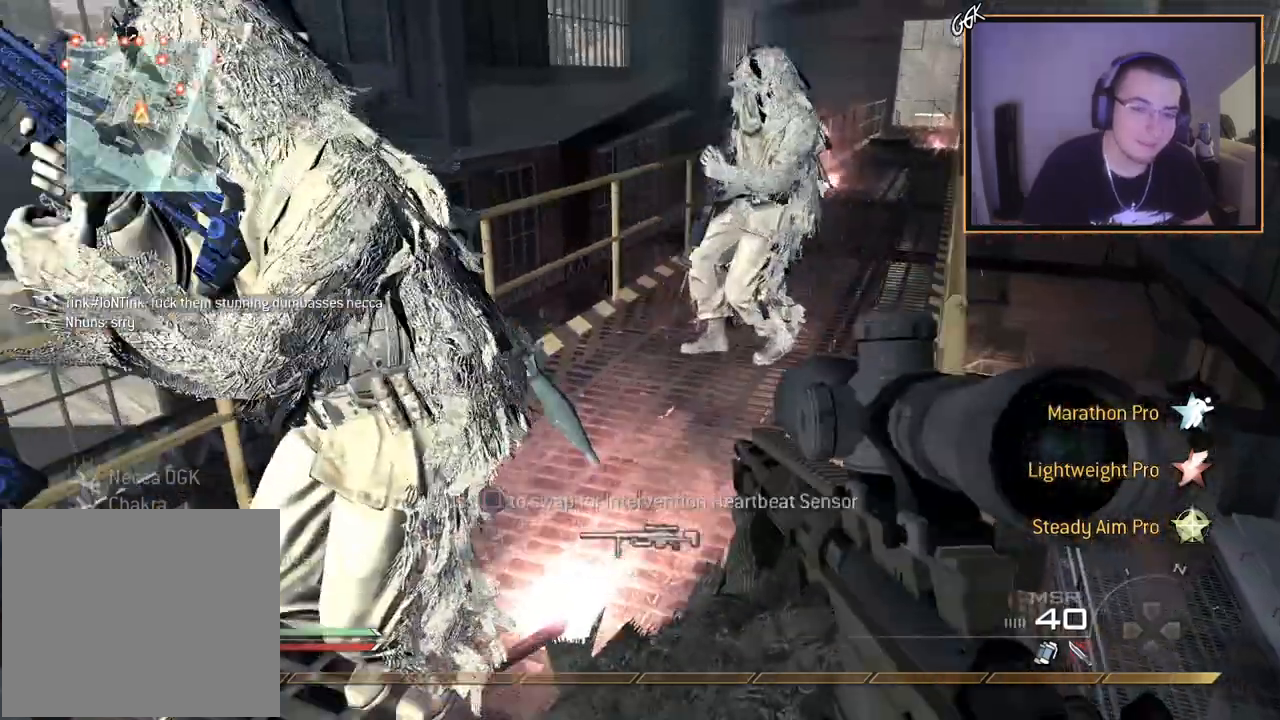
{"buttons": ["CROSS"], "left_stick": "up", "right_stick": "center", "events": [[66, "left_stick", "up"], [150, "right_stick", "right"], [200, "L3", "down"], [283, "right_stick", "center"], [383, "L3", "up"], [400, "CROSS", "down"]]}
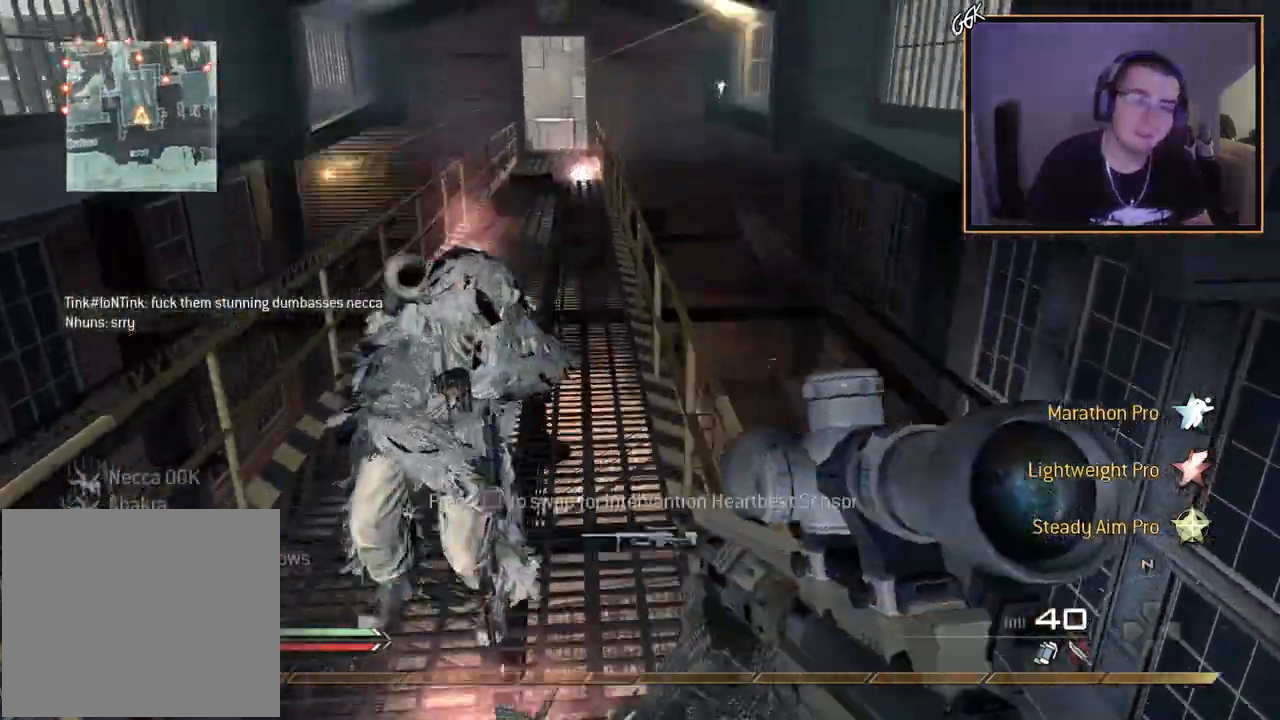
{"buttons": [], "left_stick": "up", "right_stick": "center", "events": [[34, "CROSS", "up"]]}
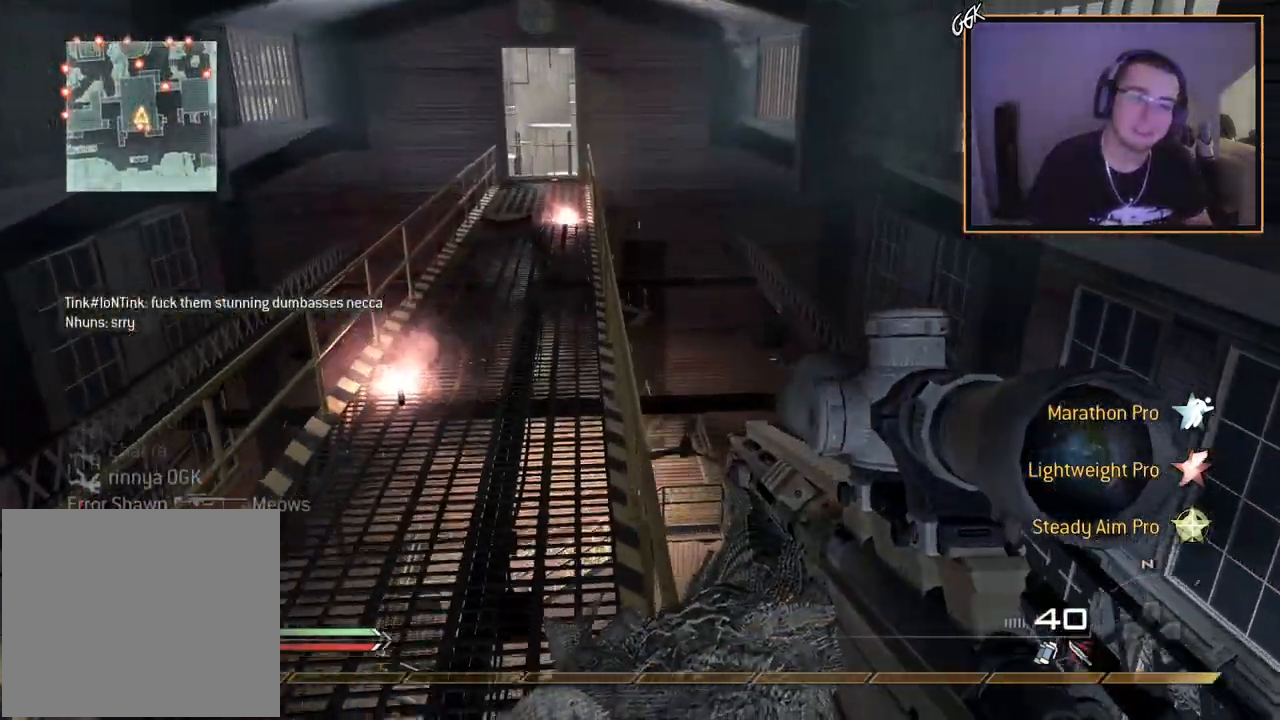
{"buttons": [], "left_stick": "center", "right_stick": "center", "events": [[100, "right_stick", "down"], [217, "right_stick", "center"], [367, "left_stick", "center"]]}
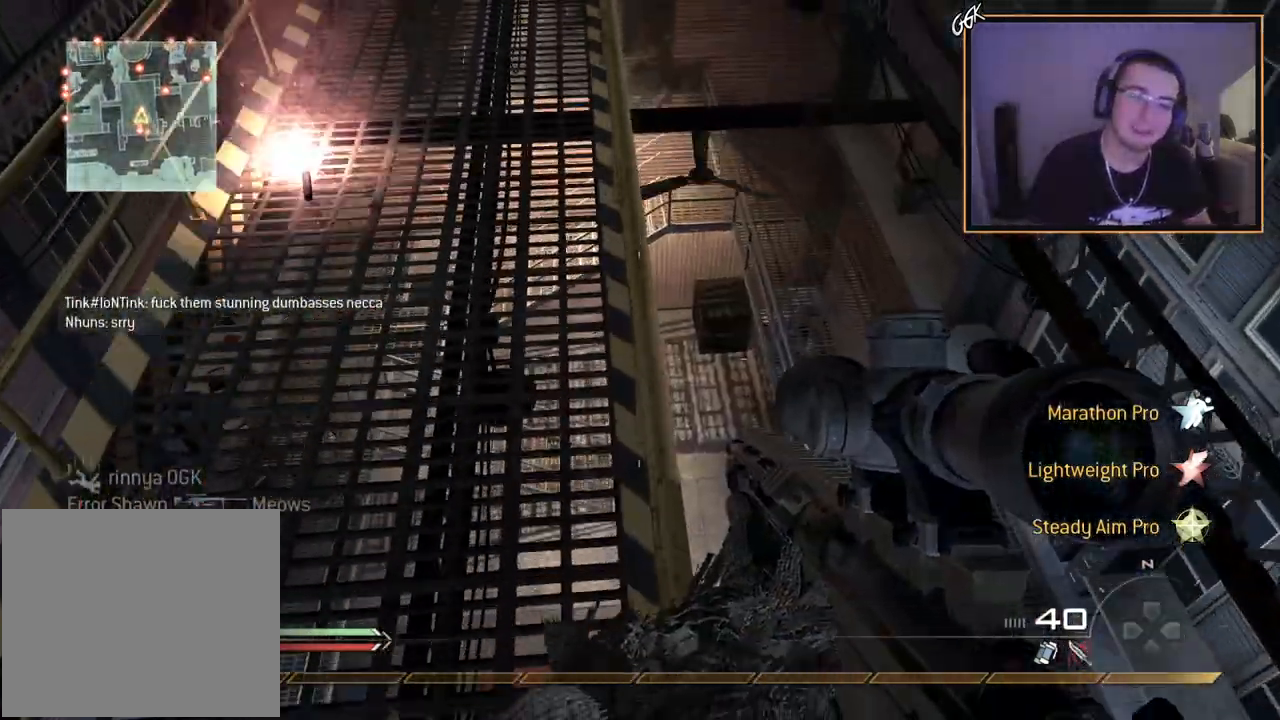
{"buttons": [], "left_stick": "up", "right_stick": "left", "events": [[100, "SQUARE", "down"], [117, "R2", "down"], [117, "left_stick", "up"], [200, "SQUARE", "up"], [234, "R2", "up"], [234, "left_stick", "center"], [267, "right_stick", "left"], [417, "left_stick", "up"]]}
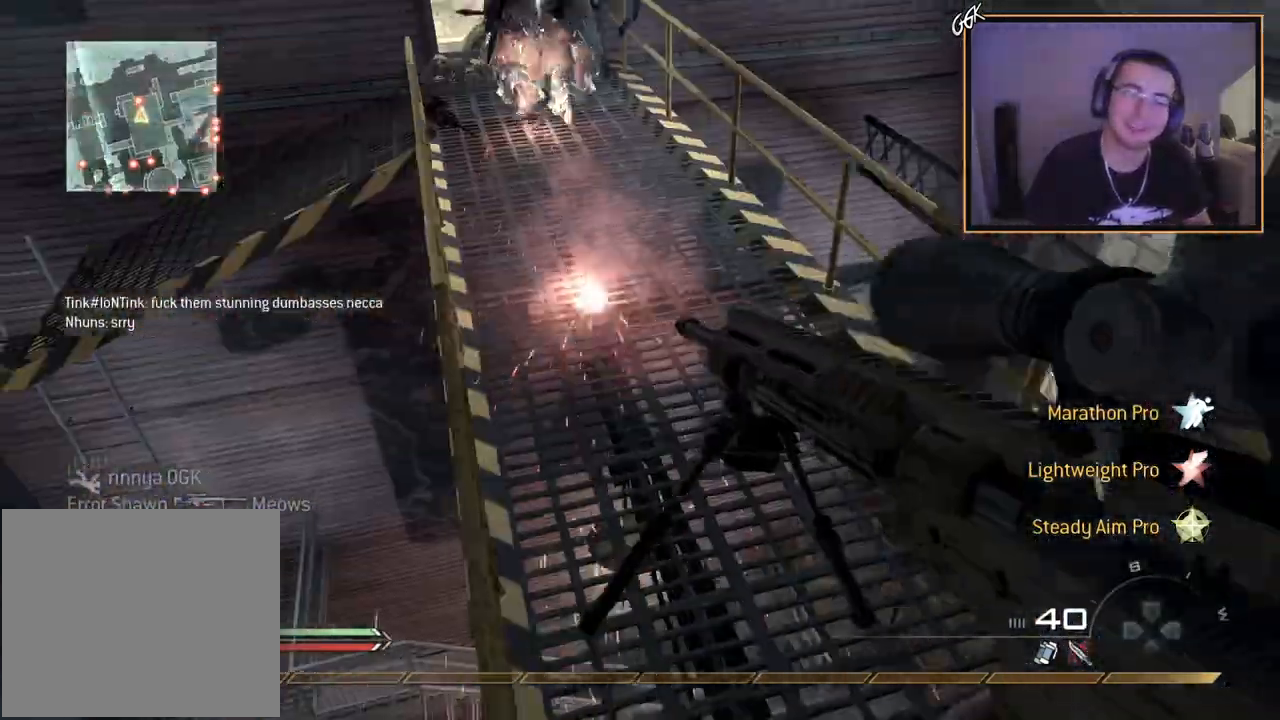
{"buttons": ["L3"], "left_stick": "up", "right_stick": "up-left", "events": [[33, "right_stick", "center"], [100, "TRIANGLE", "down"], [183, "TRIANGLE", "up"], [217, "L3", "down"], [217, "TRIANGLE", "down"], [300, "TRIANGLE", "up"], [483, "right_stick", "up-left"]]}
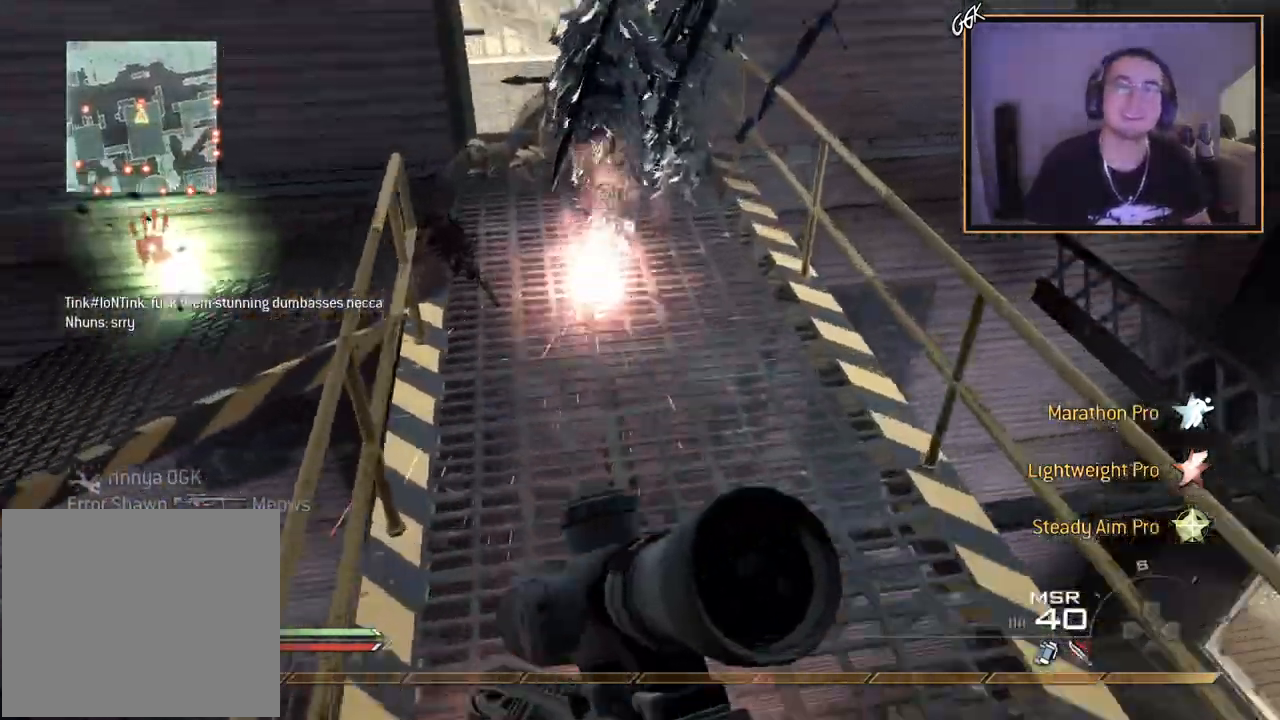
{"buttons": [], "left_stick": "up", "right_stick": "center", "events": [[17, "L3", "up"], [67, "right_stick", "center"], [167, "TRIANGLE", "down"], [250, "TRIANGLE", "up"], [284, "TRIANGLE", "down"], [367, "left_stick", "up-left"], [384, "TRIANGLE", "up"], [484, "left_stick", "up"]]}
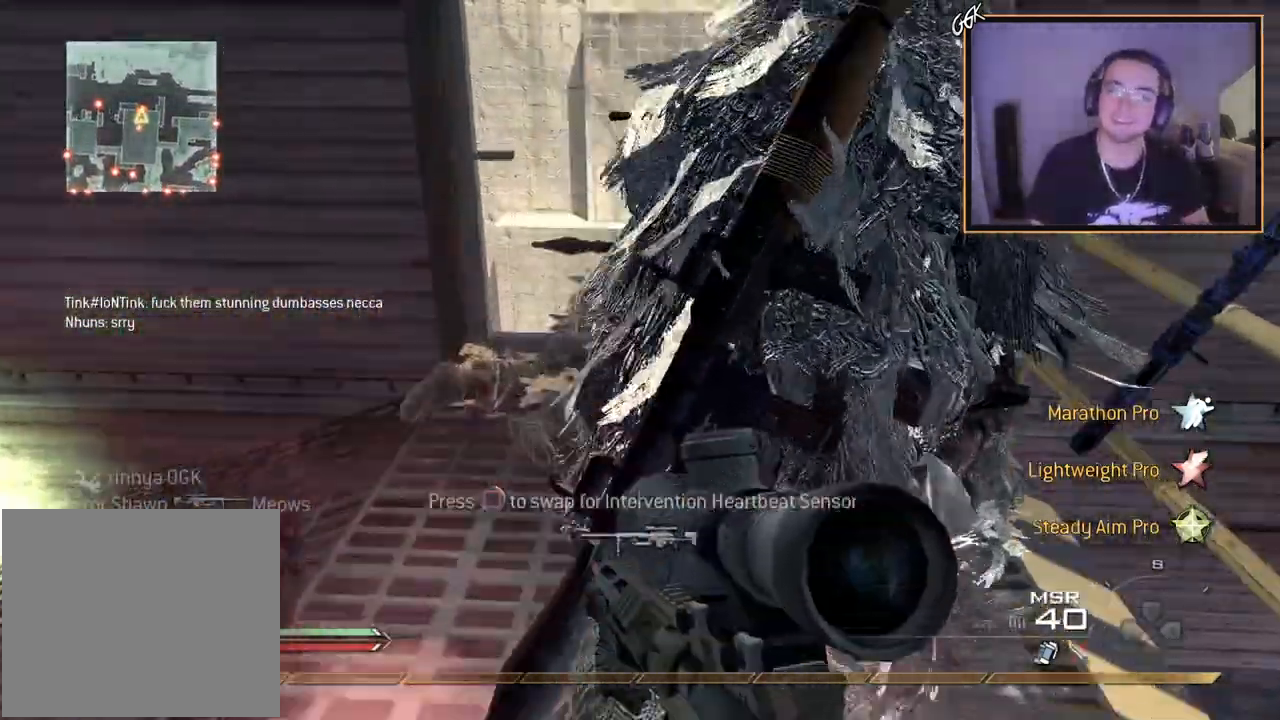
{"buttons": [], "left_stick": "up-left", "right_stick": "left", "events": [[50, "right_stick", "up-right"], [116, "right_stick", "center"], [200, "R3", "down"], [217, "right_stick", "up-left"], [317, "left_stick", "center"], [450, "left_stick", "up-left"], [450, "right_stick", "left"], [467, "R3", "up"]]}
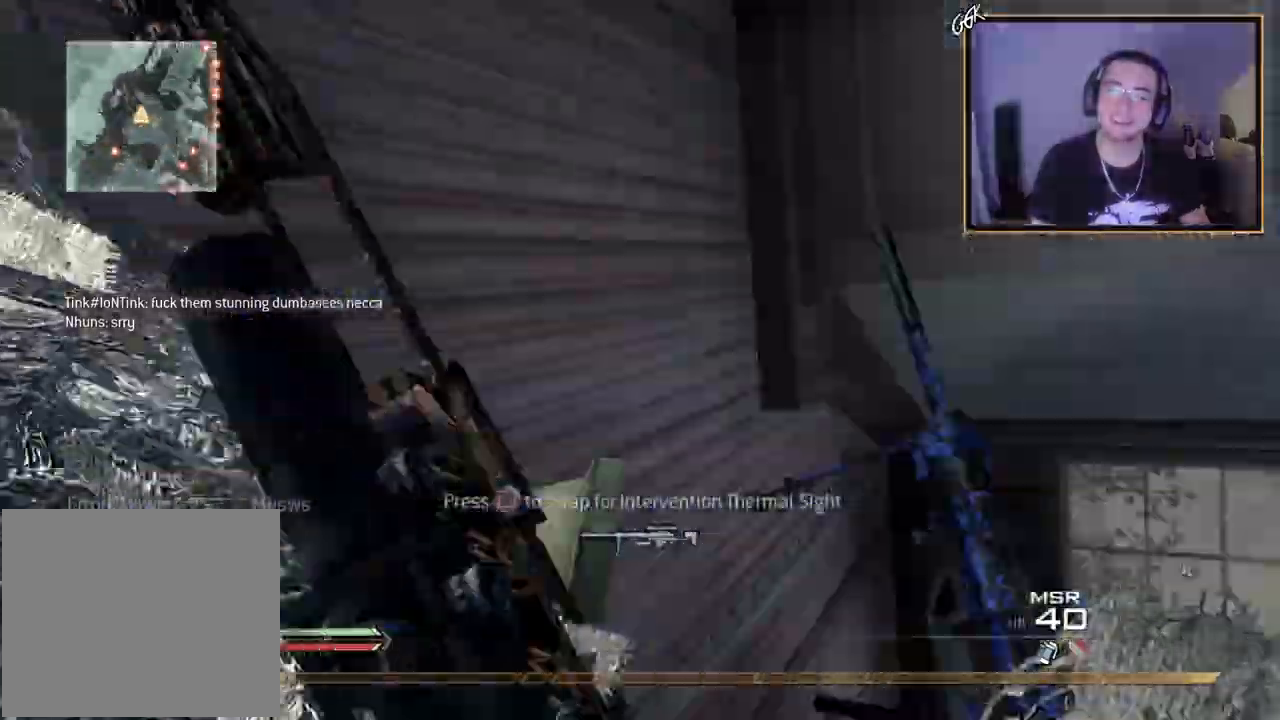
{"buttons": ["CROSS", "R1"], "left_stick": "up-left", "right_stick": "right", "events": [[34, "R1", "down"], [100, "TRIANGLE", "down"], [184, "R1", "up"], [234, "TRIANGLE", "up"], [250, "right_stick", "up-right"], [317, "CROSS", "down"], [434, "right_stick", "right"], [501, "R1", "down"]]}
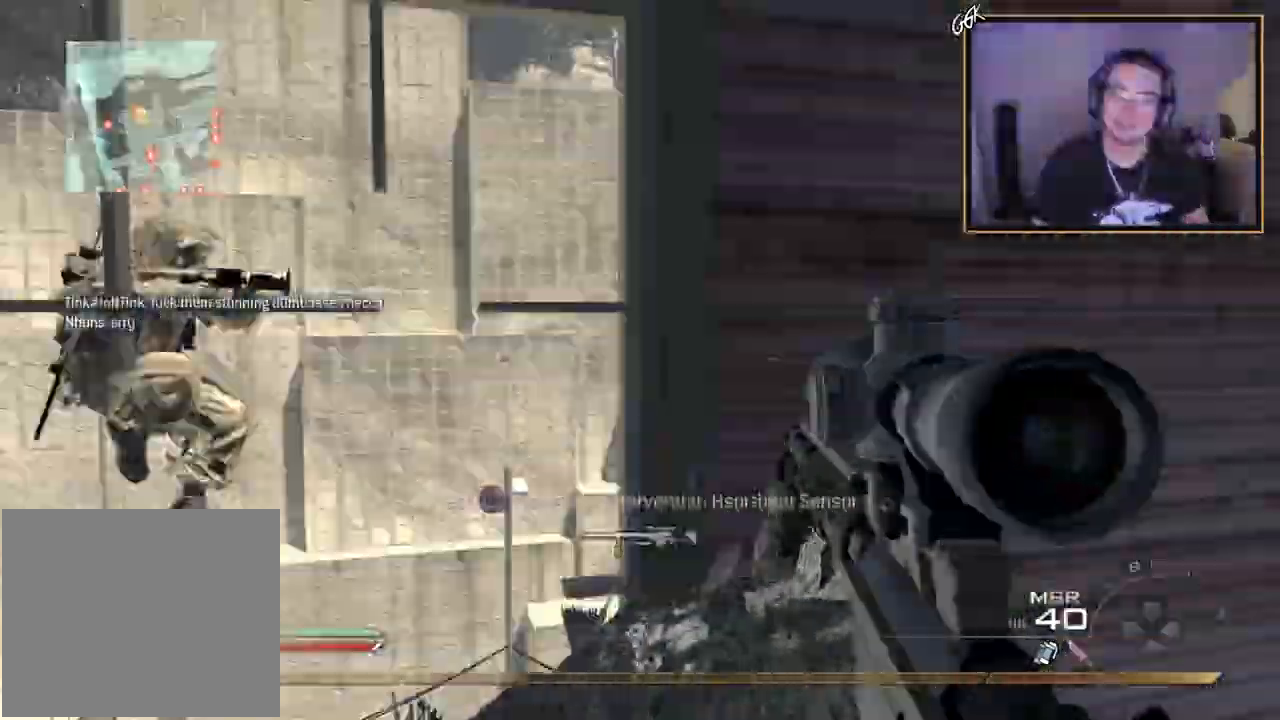
{"buttons": ["CROSS", "TRIANGLE"], "left_stick": "up-left", "right_stick": "right", "events": [[83, "TOUCHPAD", "down"], [83, "TRIANGLE", "down"], [150, "R1", "up"], [150, "TOUCHPAD", "up"], [317, "R1", "down"], [383, "TOUCHPAD", "down"], [433, "R1", "up"], [450, "TOUCHPAD", "up"]]}
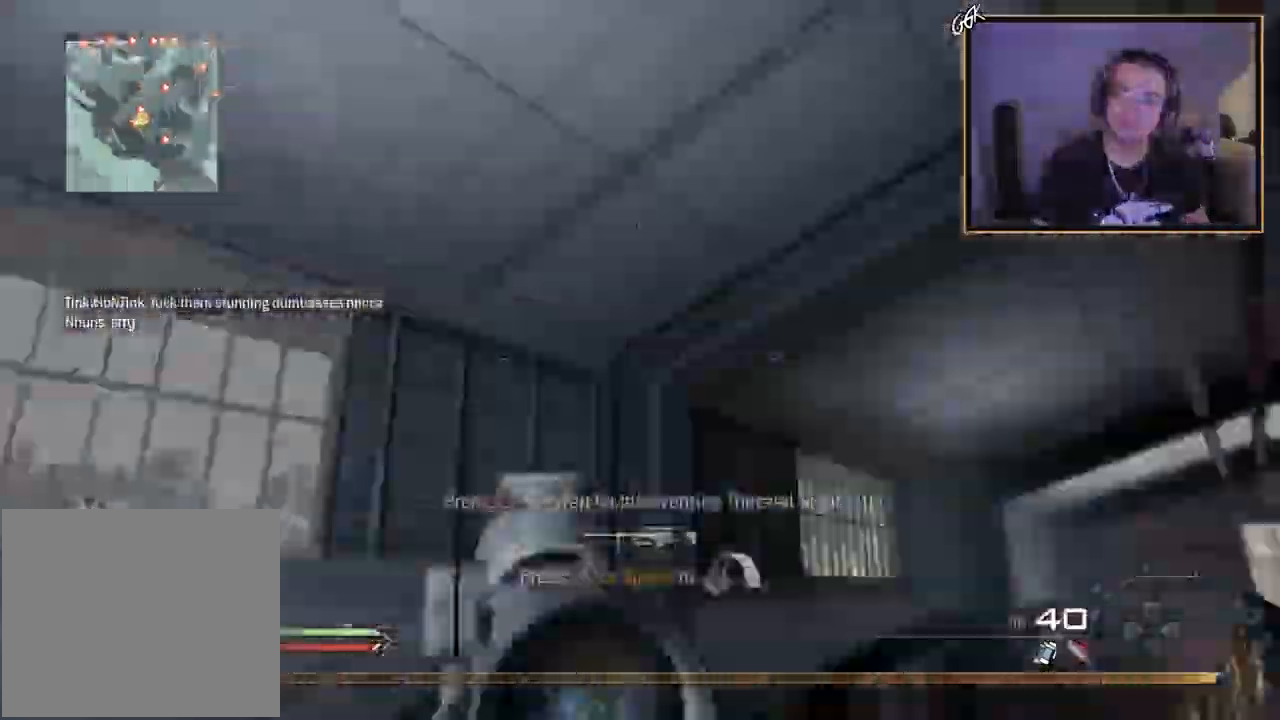
{"buttons": [], "left_stick": "up-right", "right_stick": "center", "events": [[17, "TRIANGLE", "up"], [101, "left_stick", "center"], [184, "right_stick", "center"], [217, "TRIANGLE", "down"], [334, "CROSS", "up"], [334, "TRIANGLE", "up"], [484, "left_stick", "up-right"]]}
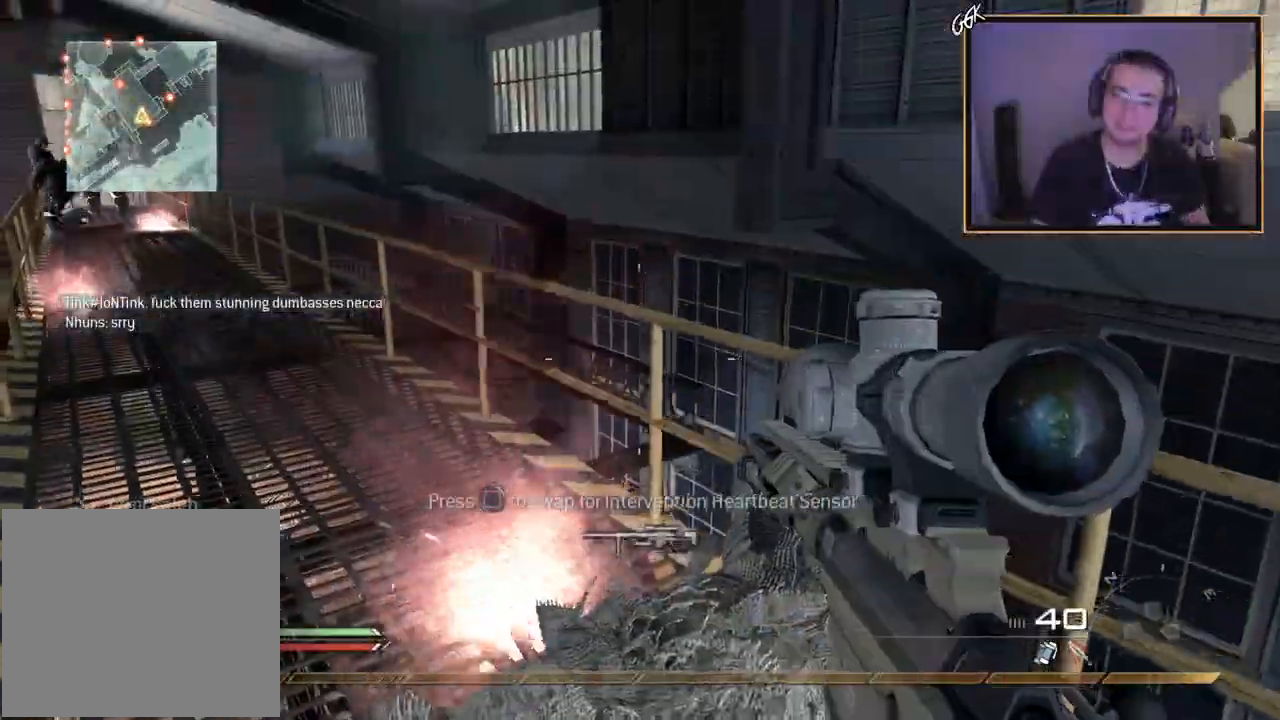
{"buttons": ["TRIANGLE"], "left_stick": "up-right", "right_stick": "center", "events": [[50, "L3", "down"], [117, "left_stick", "up-left"], [150, "right_stick", "right"], [267, "L3", "up"], [267, "left_stick", "up"], [417, "right_stick", "center"], [484, "TRIANGLE", "down"], [500, "left_stick", "up-right"]]}
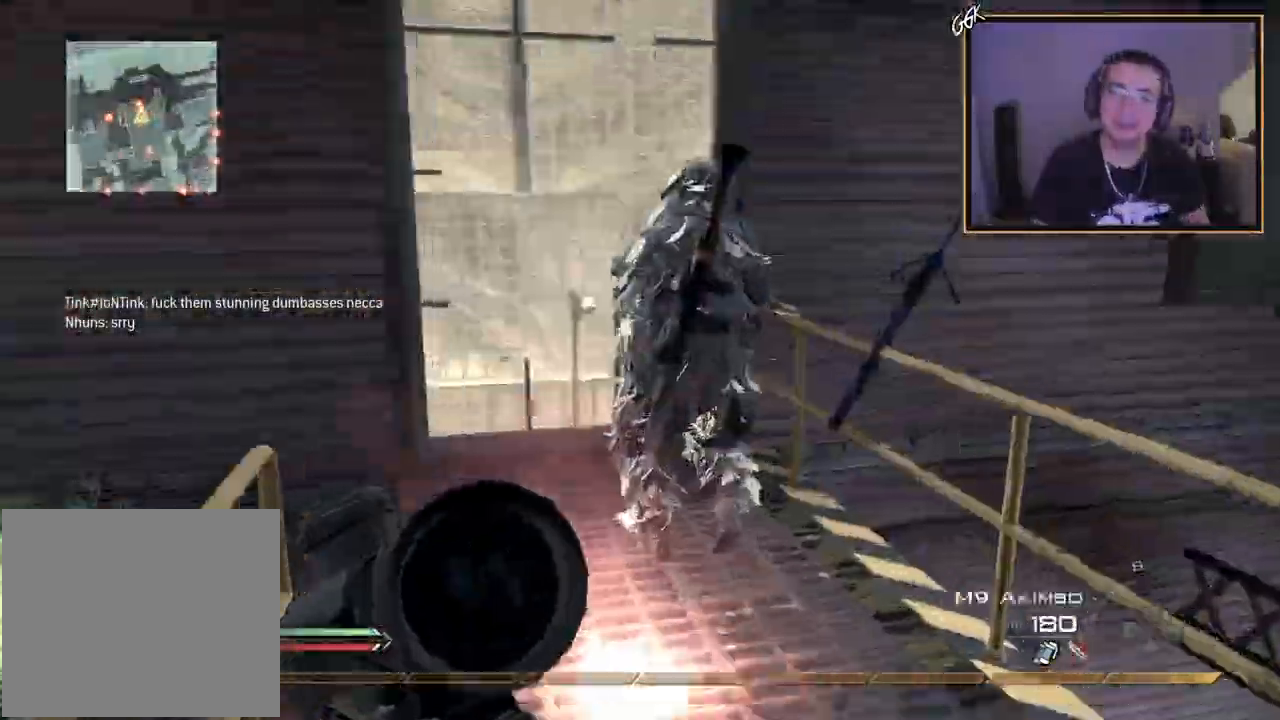
{"buttons": ["R3"], "left_stick": "up-left", "right_stick": "up", "events": [[51, "TRIANGLE", "up"], [101, "TRIANGLE", "down"], [184, "TRIANGLE", "up"], [184, "left_stick", "up"], [317, "right_stick", "left"], [368, "right_stick", "center"], [384, "left_stick", "up-left"], [484, "right_stick", "up"], [501, "R3", "down"]]}
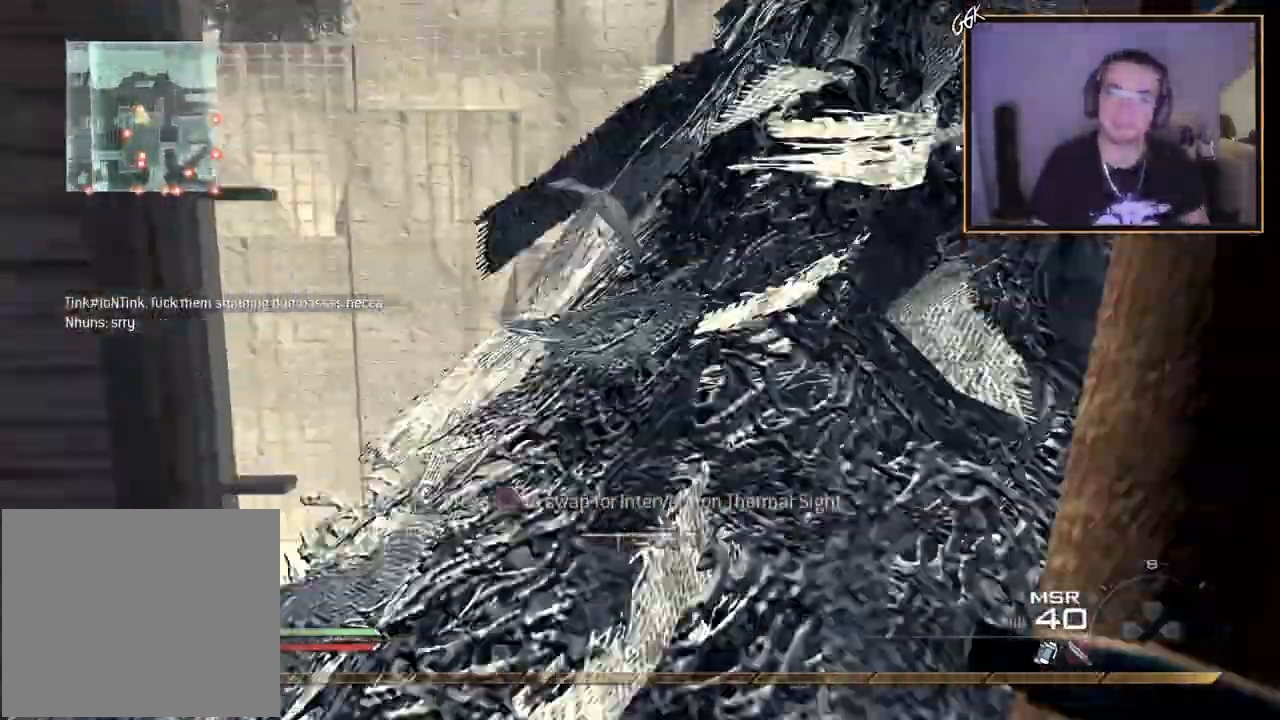
{"buttons": [], "left_stick": "up-left", "right_stick": "left", "events": [[133, "left_stick", "center"], [167, "right_stick", "up-left"], [300, "L1", "down"], [300, "R3", "up"], [350, "right_stick", "left"], [417, "left_stick", "up-left"], [484, "L1", "up"]]}
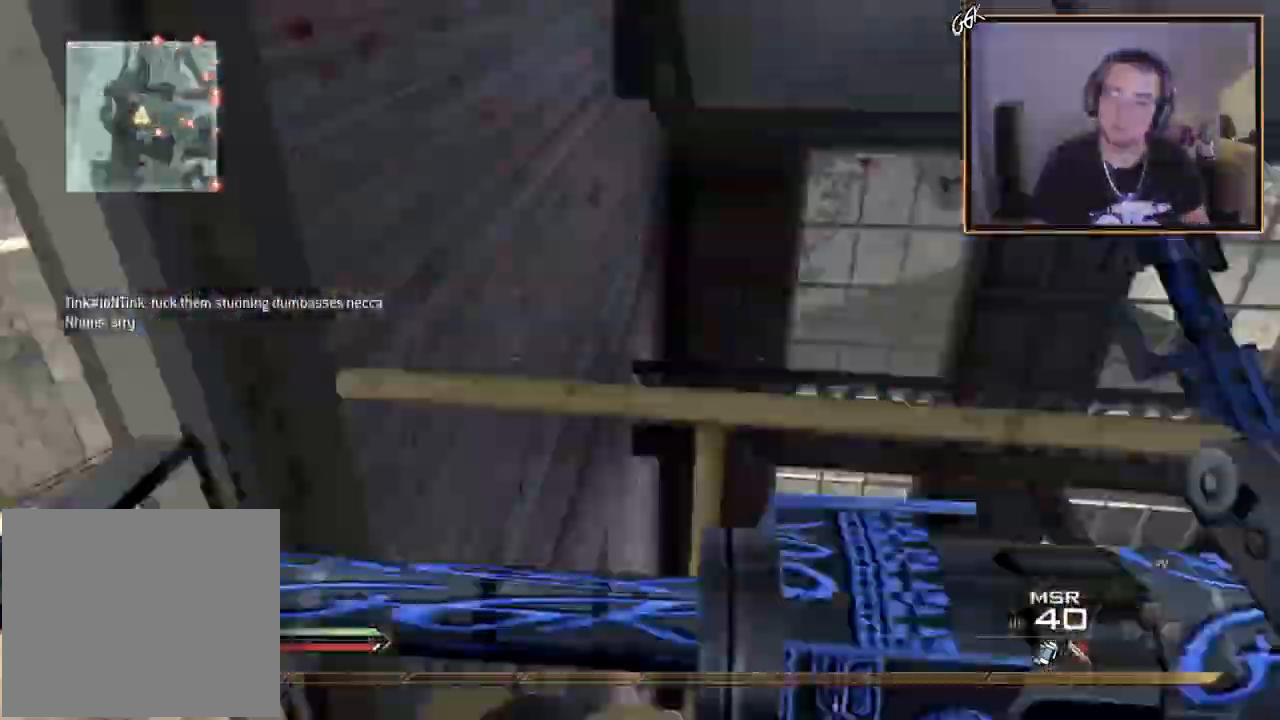
{"buttons": ["CROSS"], "left_stick": "center", "right_stick": "up-right", "events": [[167, "right_stick", "up-right"], [234, "CROSS", "down"], [334, "left_stick", "center"]]}
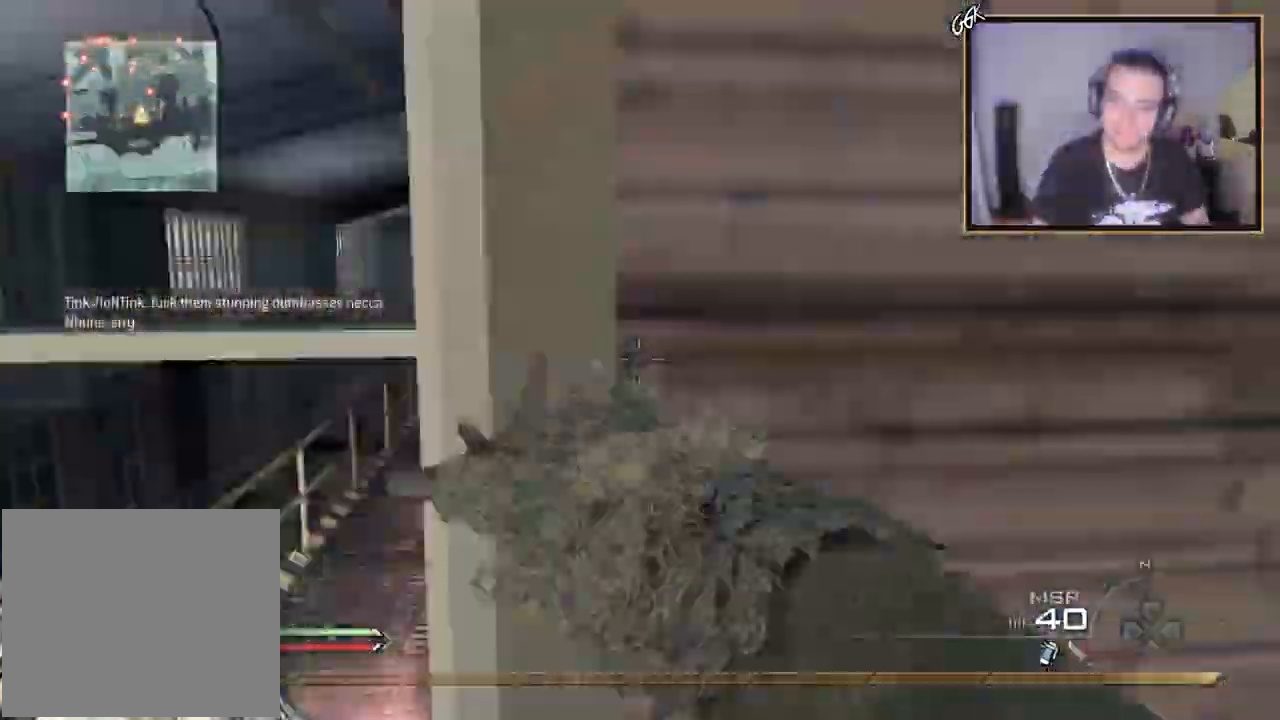
{"buttons": ["CROSS", "SQUARE", "R2"], "left_stick": "center", "right_stick": "right", "events": [[267, "right_stick", "right"], [434, "SQUARE", "down"], [467, "R2", "down"]]}
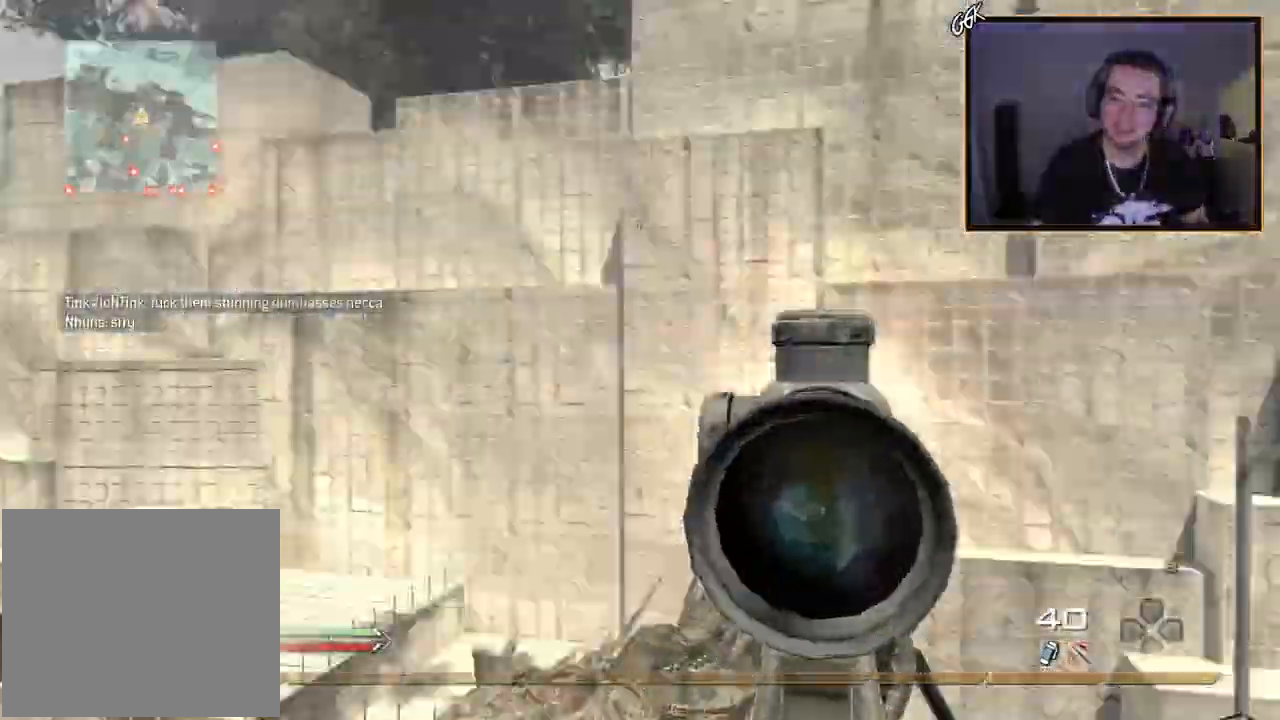
{"buttons": ["CROSS", "R2"], "left_stick": "center", "right_stick": "right", "events": [[34, "R1", "down"], [51, "TRIANGLE", "down"], [67, "SQUARE", "up"], [151, "TRIANGLE", "up"], [167, "R1", "up"], [167, "R2", "up"], [468, "R2", "down"]]}
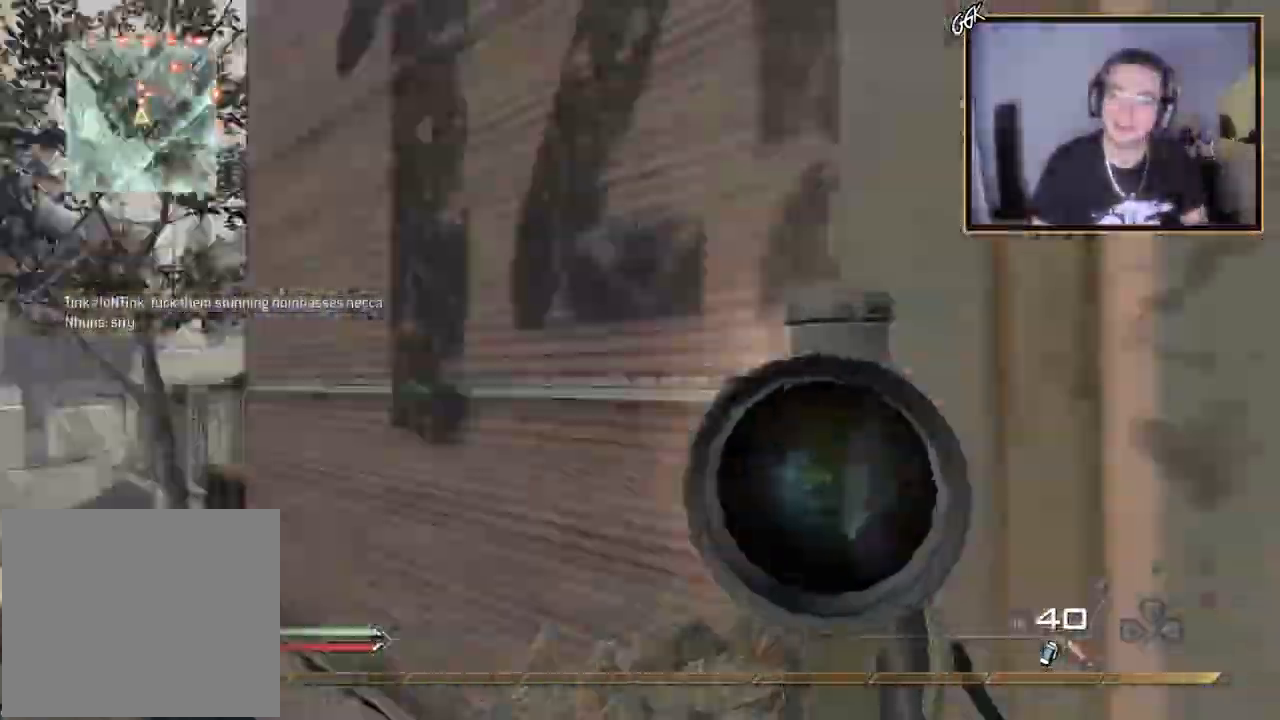
{"buttons": ["R1"], "left_stick": "center", "right_stick": "center", "events": [[17, "R1", "down"], [150, "CROSS", "up"], [150, "right_stick", "center"], [250, "R2", "up"]]}
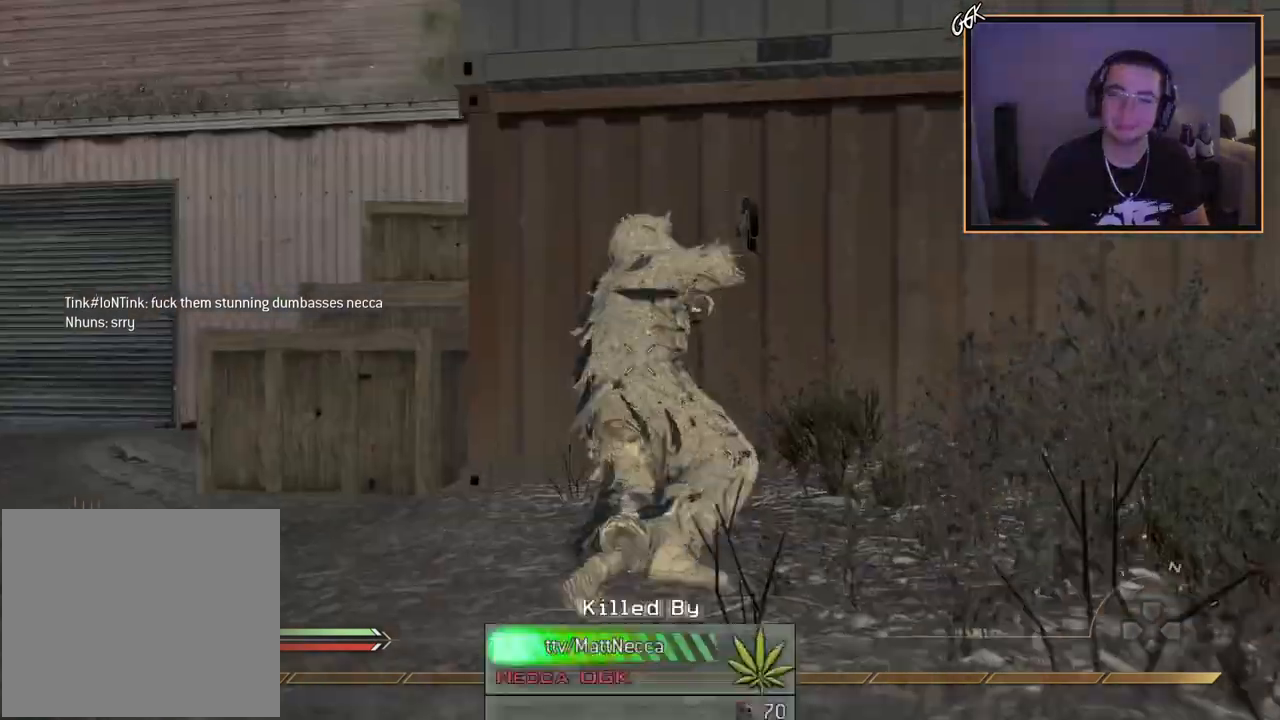
{"buttons": [], "left_stick": "center", "right_stick": "center", "events": [[34, "R1", "up"]]}
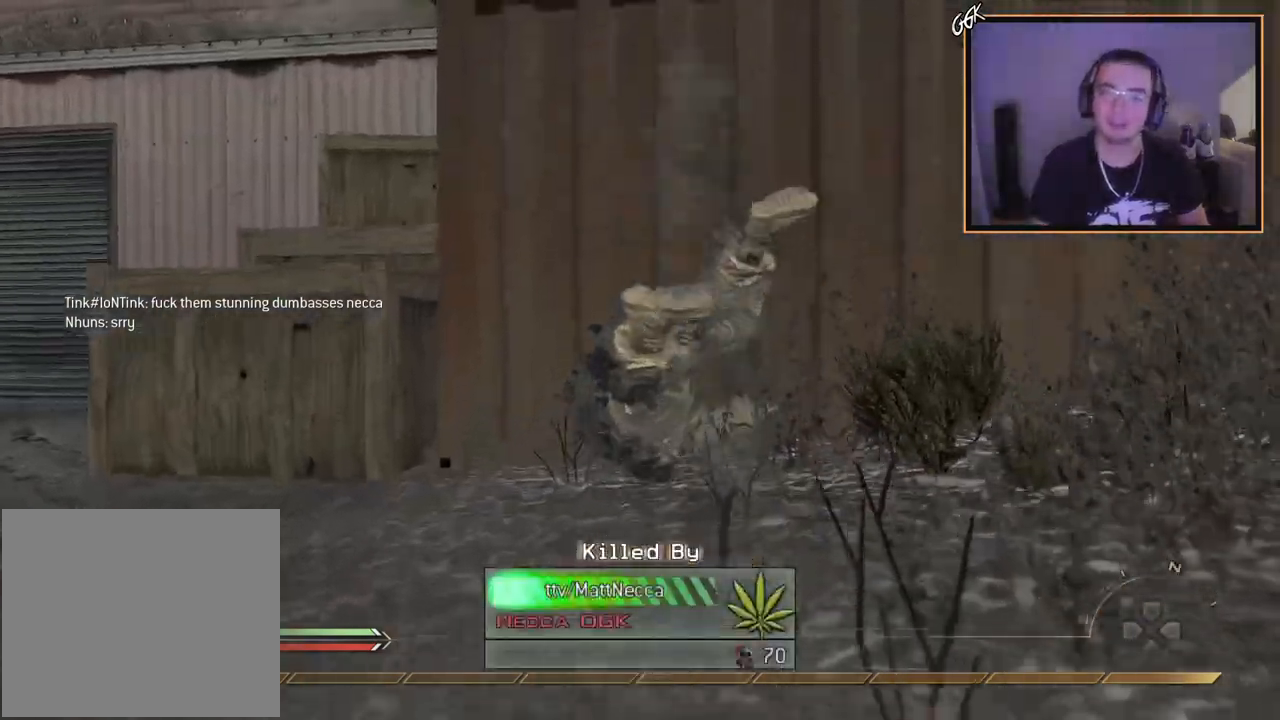
{"buttons": [], "left_stick": "center", "right_stick": "center", "events": []}
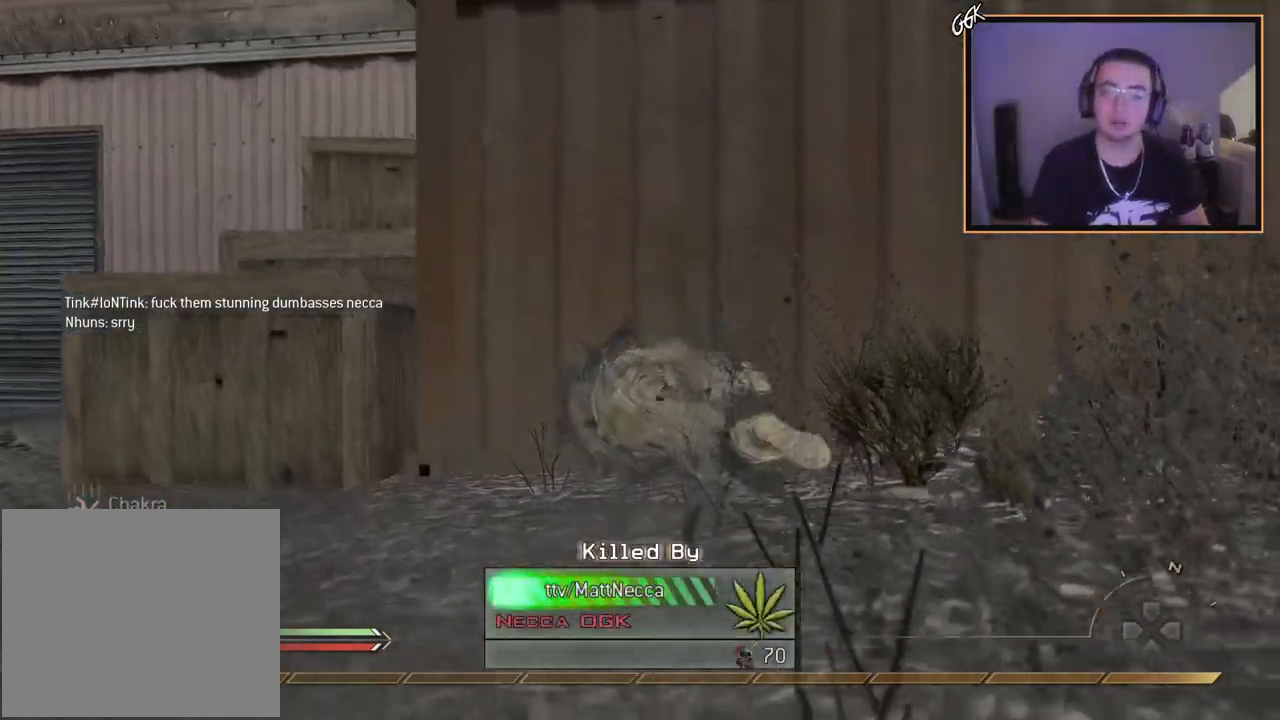
{"buttons": ["SQUARE"], "left_stick": "center", "right_stick": "center", "events": [[434, "SQUARE", "down"]]}
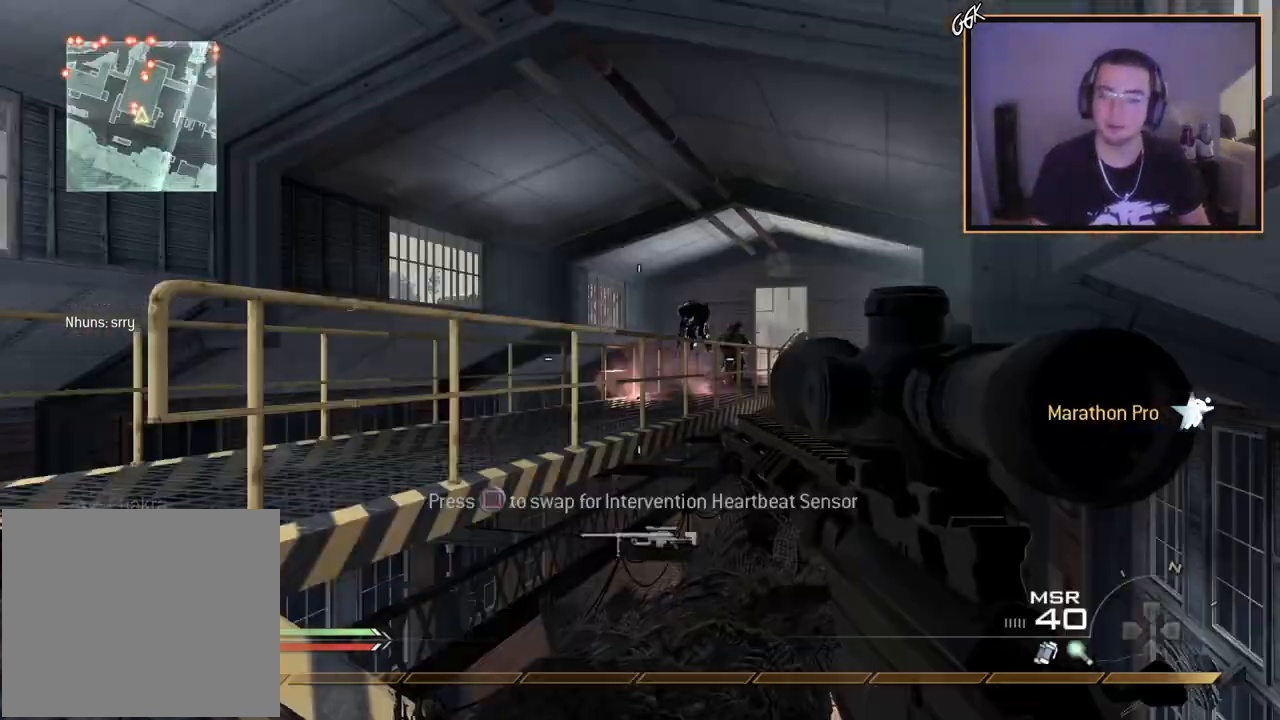
{"buttons": [], "left_stick": "up-right", "right_stick": "center", "events": [[50, "SQUARE", "up"], [100, "SQUARE", "down"], [234, "SQUARE", "up"], [434, "left_stick", "up-right"]]}
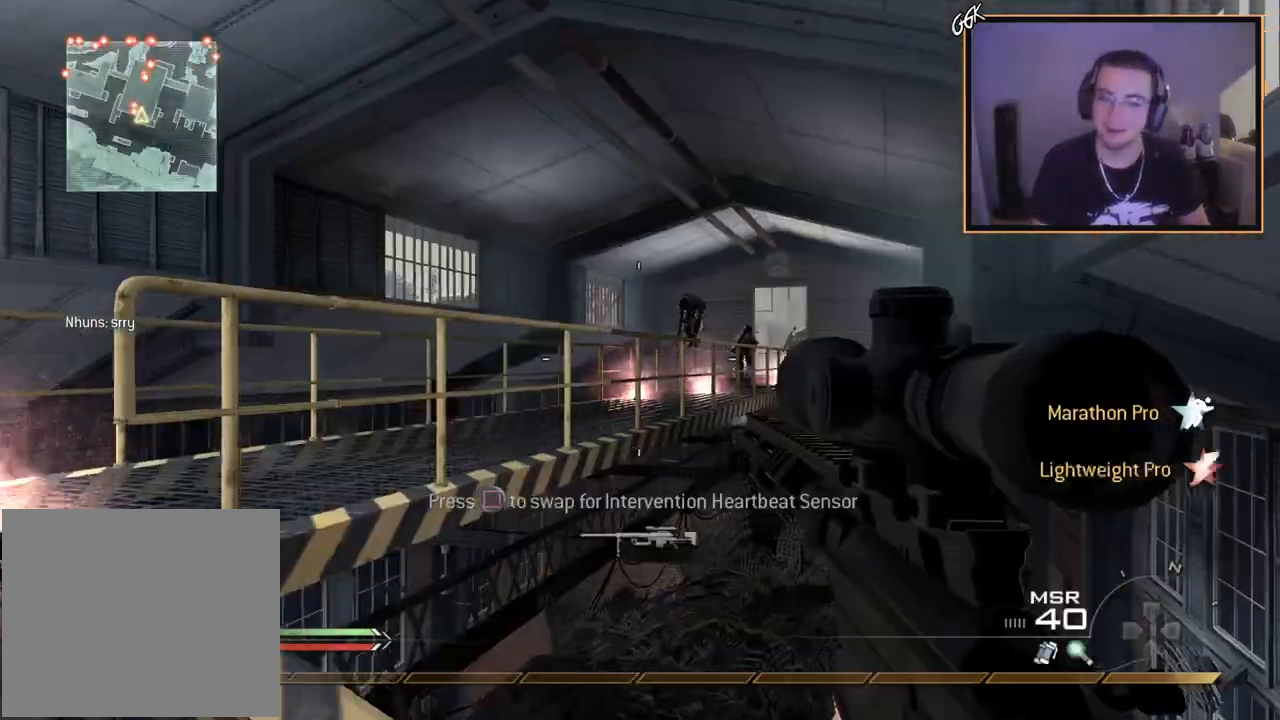
{"buttons": ["CROSS"], "left_stick": "down", "right_stick": "center", "events": [[51, "left_stick", "up"], [51, "right_stick", "down-left"], [101, "R1", "down"], [184, "right_stick", "center"], [217, "R1", "up"], [267, "CIRCLE", "down"], [301, "left_stick", "center"], [368, "CIRCLE", "up"], [384, "left_stick", "down"], [434, "CROSS", "down"]]}
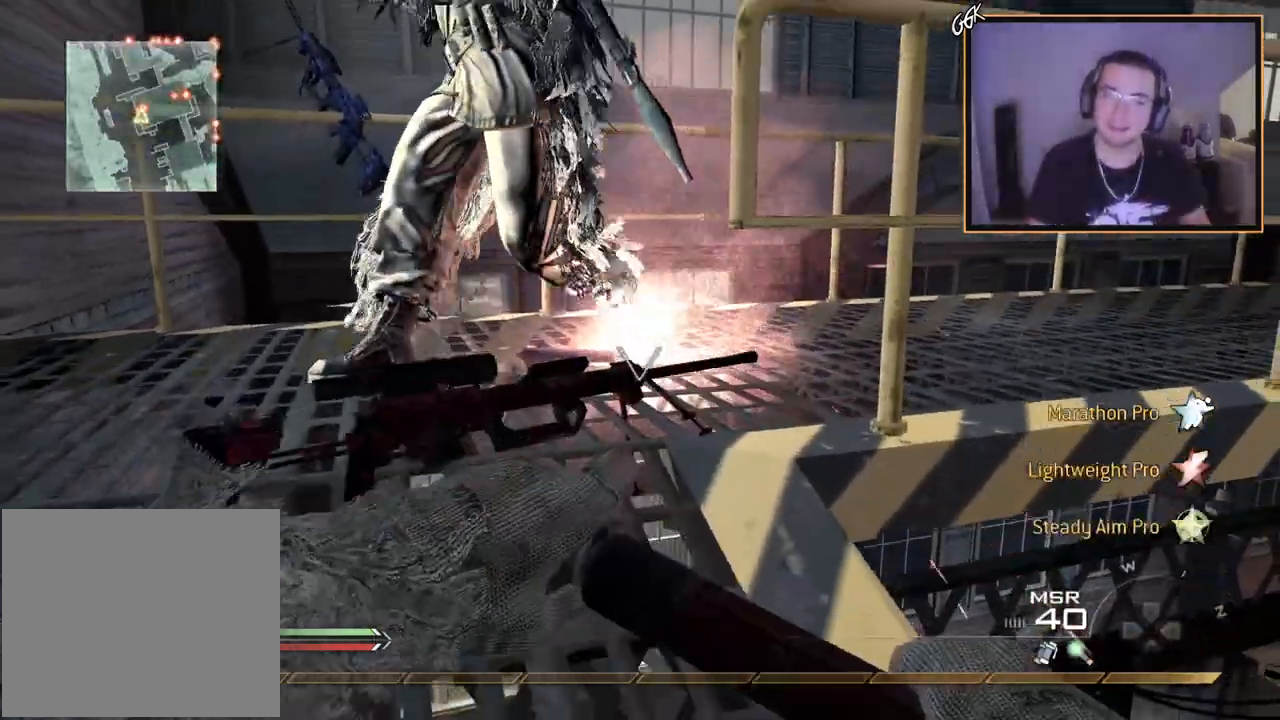
{"buttons": [], "left_stick": "up-left", "right_stick": "center", "events": [[17, "left_stick", "center"], [67, "CROSS", "up"], [150, "left_stick", "up-left"], [200, "right_stick", "right"], [350, "right_stick", "center"]]}
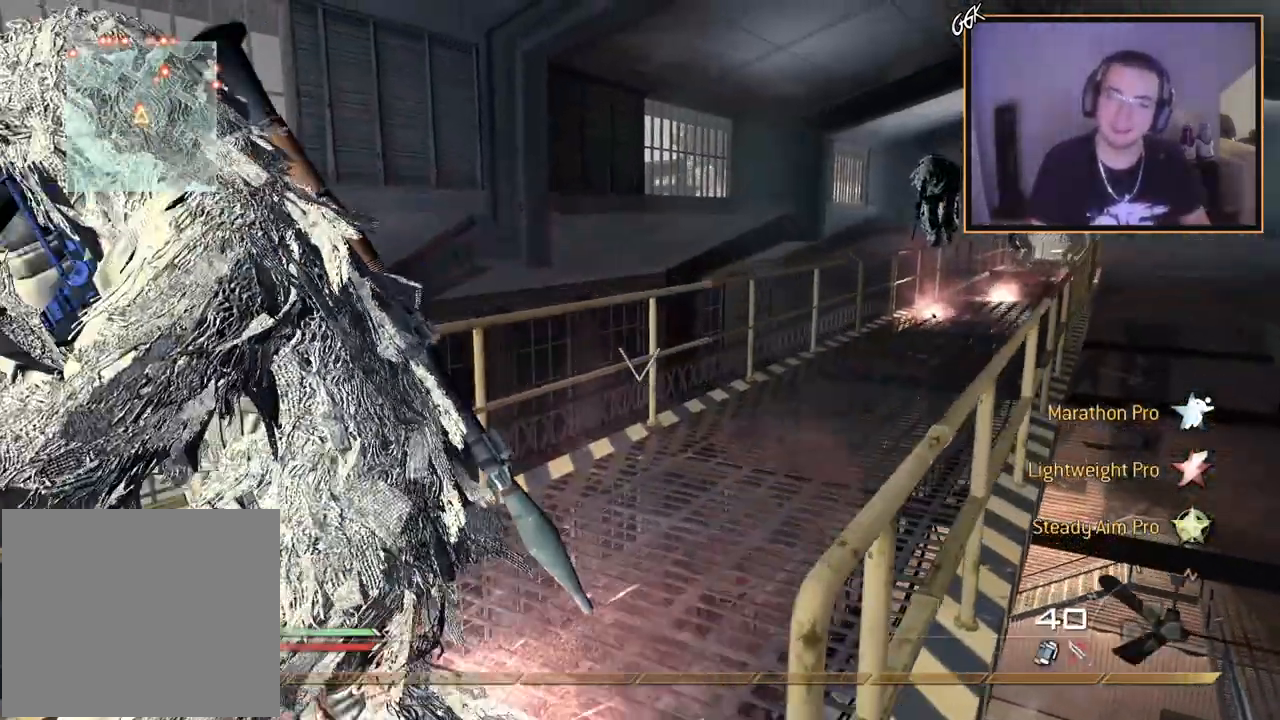
{"buttons": [], "left_stick": "up", "right_stick": "center", "events": [[17, "right_stick", "right"], [84, "L1", "down"], [134, "left_stick", "up"], [134, "right_stick", "center"], [284, "CROSS", "down"], [351, "L1", "up"], [368, "CROSS", "up"]]}
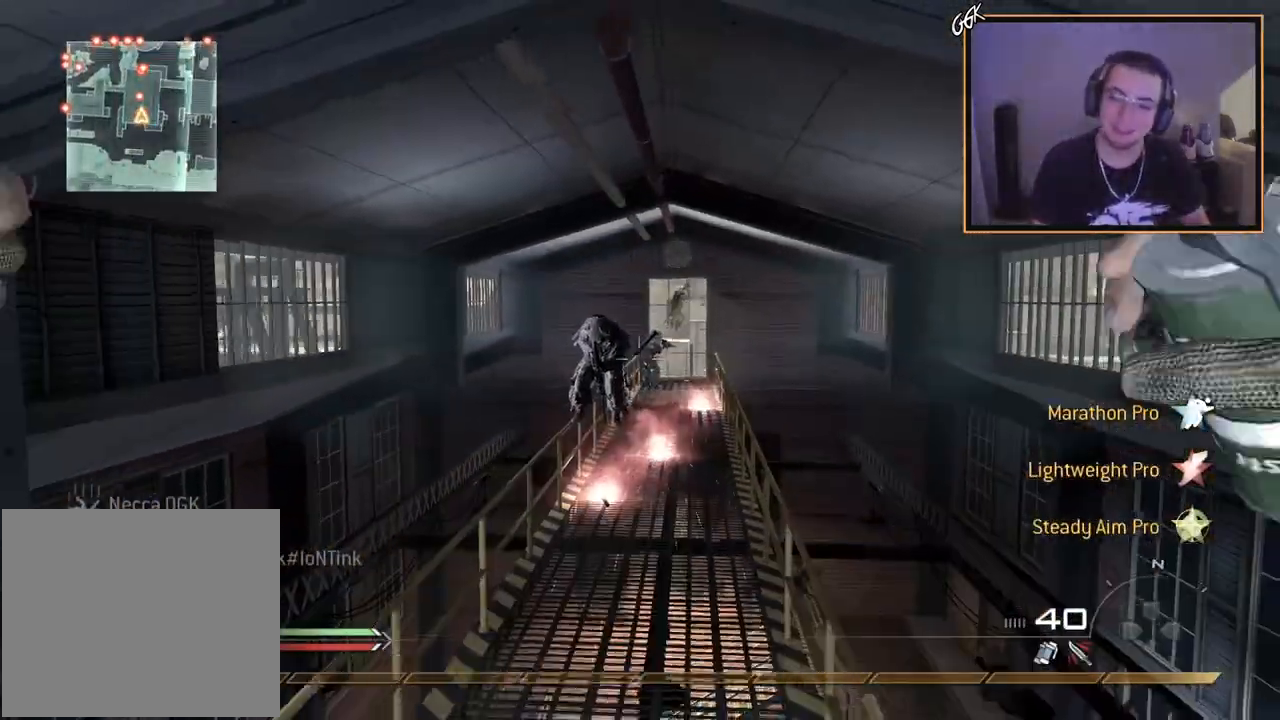
{"buttons": [], "left_stick": "up-left", "right_stick": "left", "events": [[234, "left_stick", "up-left"], [350, "right_stick", "left"]]}
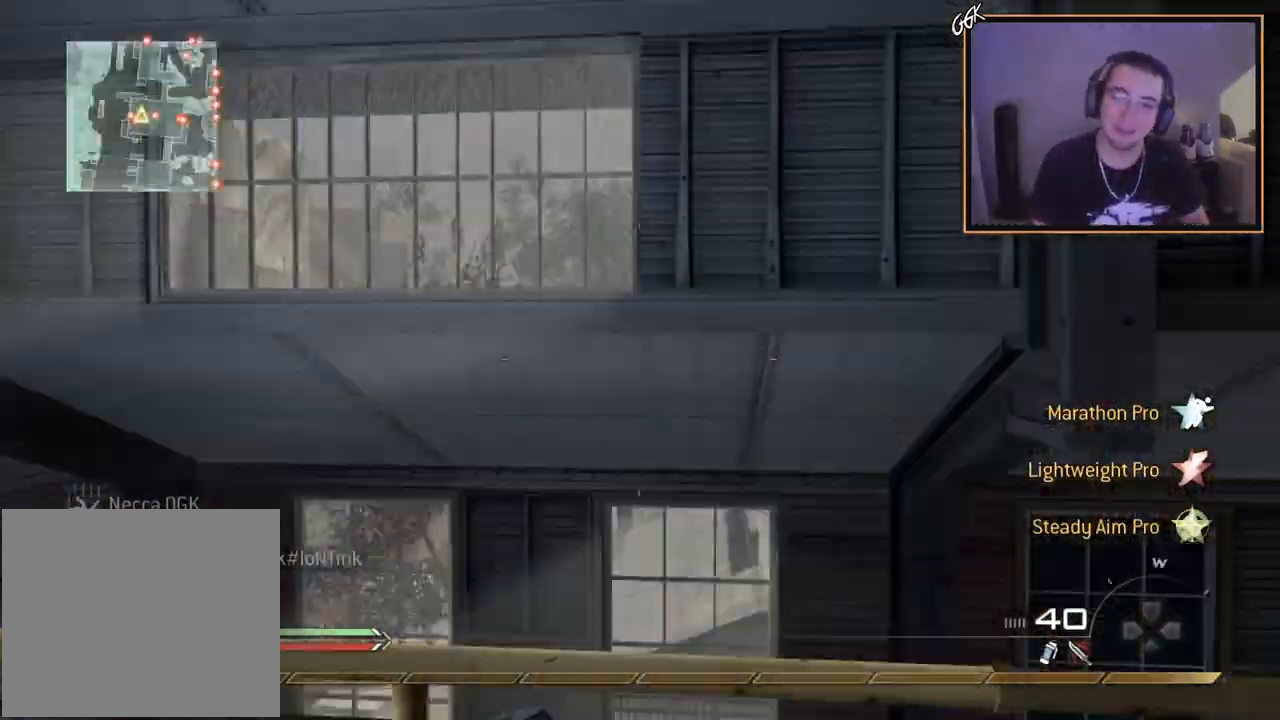
{"buttons": [], "left_stick": "up", "right_stick": "left", "events": [[51, "left_stick", "up"], [117, "right_stick", "center"], [251, "SQUARE", "down"], [267, "R2", "down"], [384, "R2", "up"], [384, "SQUARE", "up"], [468, "right_stick", "left"]]}
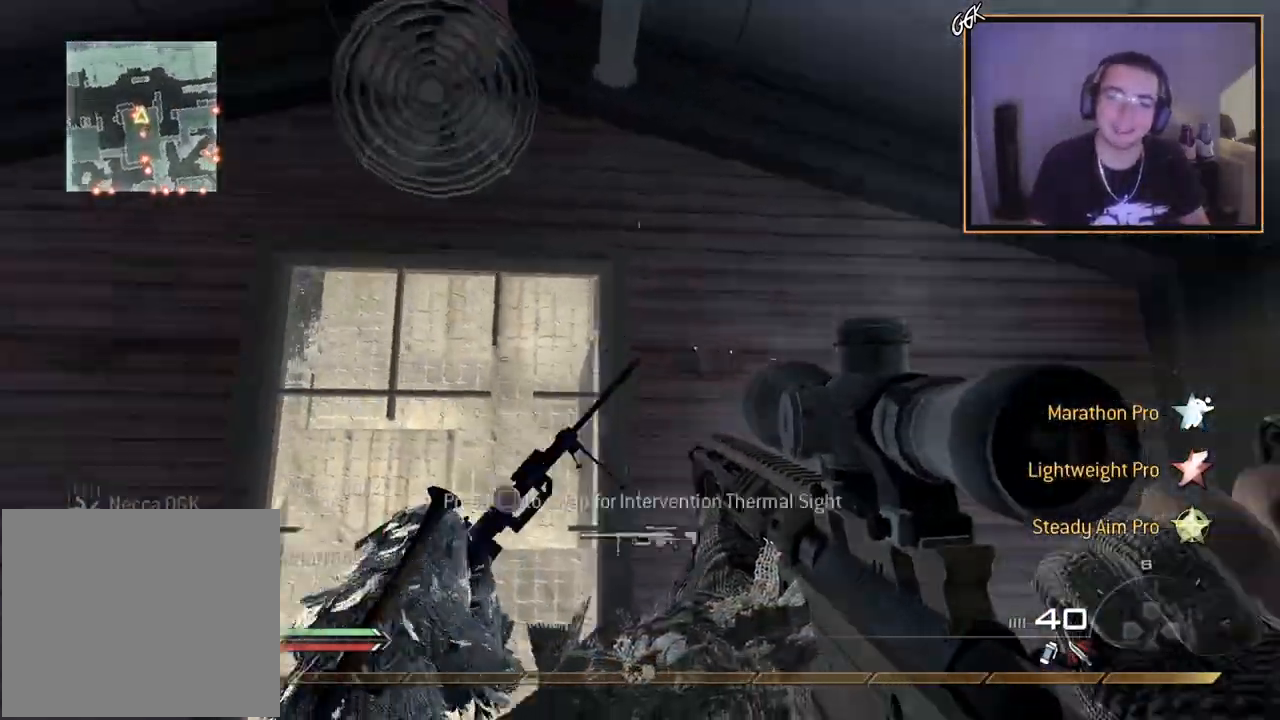
{"buttons": [], "left_stick": "left", "right_stick": "center", "events": [[67, "right_stick", "center"], [217, "TRIANGLE", "down"], [250, "left_stick", "center"], [284, "TRIANGLE", "up"], [350, "TRIANGLE", "down"], [417, "TRIANGLE", "up"], [434, "left_stick", "left"]]}
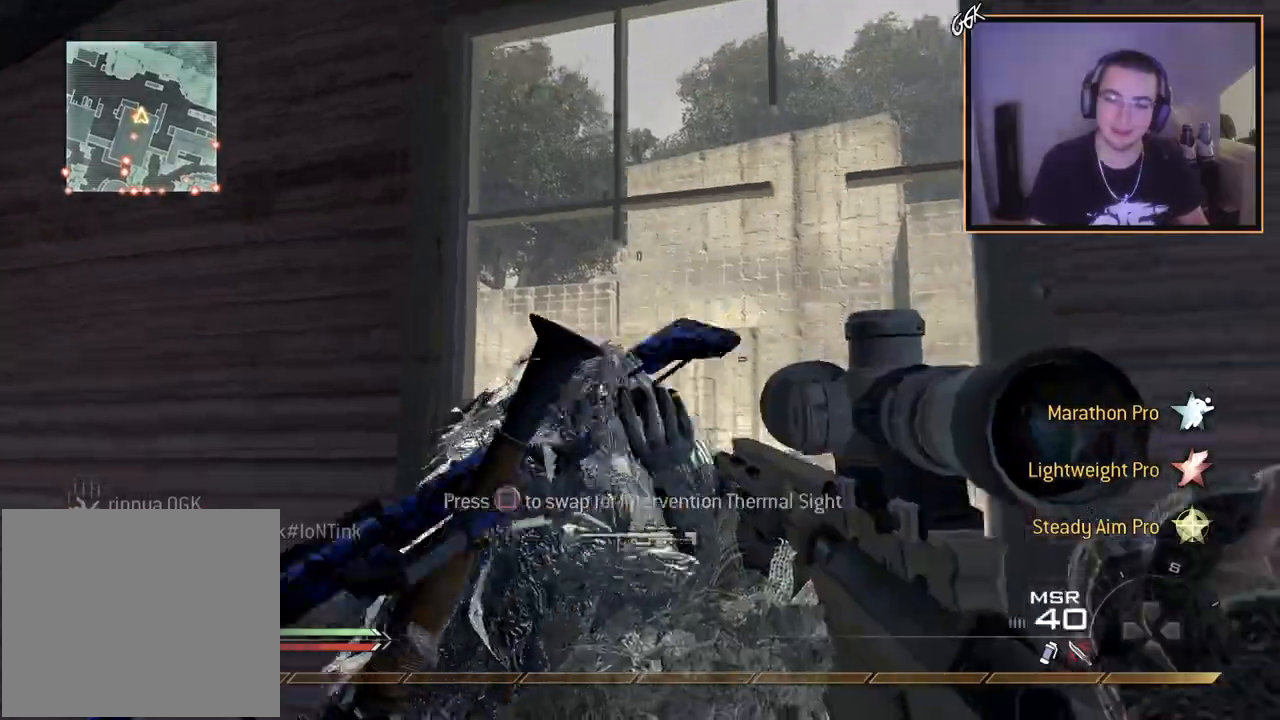
{"buttons": [], "left_stick": "up-right", "right_stick": "center", "events": [[34, "right_stick", "right"], [117, "left_stick", "down-left"], [117, "right_stick", "center"], [184, "SQUARE", "down"], [267, "SQUARE", "up"], [284, "left_stick", "center"], [484, "left_stick", "up-right"]]}